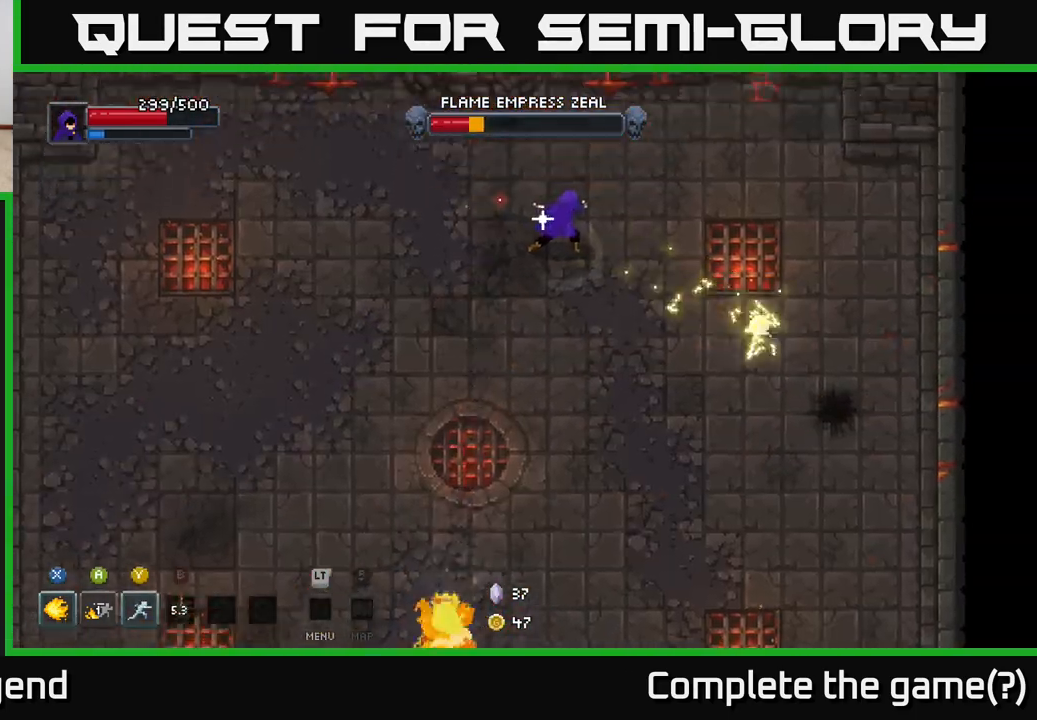
Gameplay with a controller (Xbox layout); each line is a JSON object with the inputs held at the frame after it. "events" lists button and stick changes between this image and that frame as [ms after this image, input, new state], when the widget could be followed in between.
{"buttons": [], "left_stick": "down-right", "right_stick": "center", "events": [[267, "A", "down"], [367, "A", "up"]]}
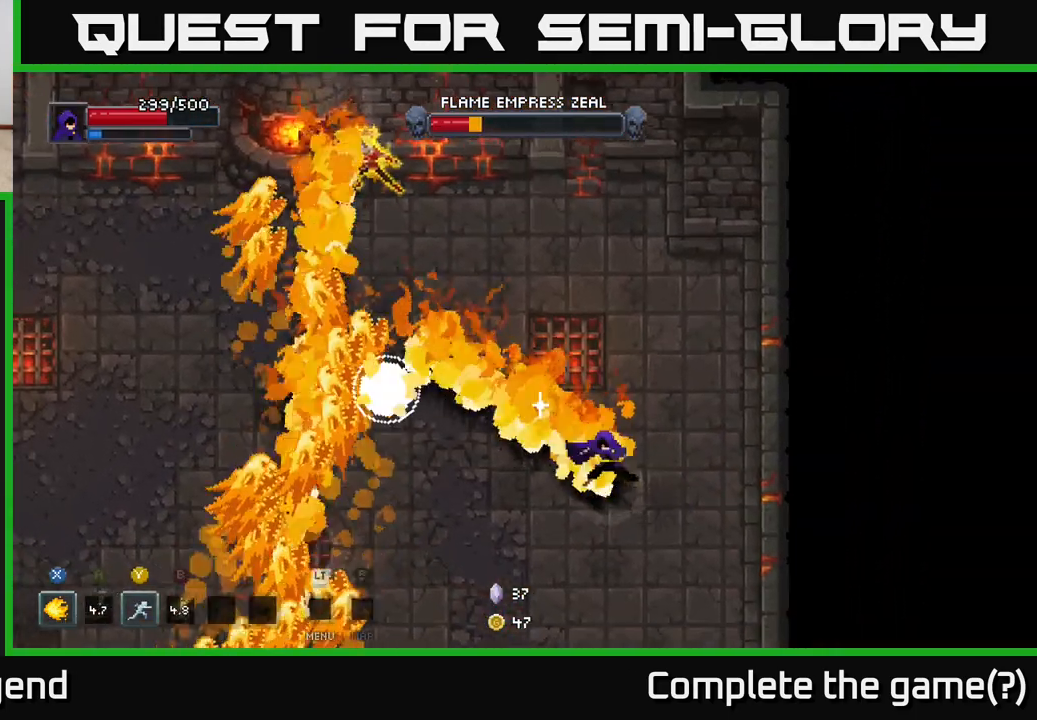
{"buttons": [], "left_stick": "down-left", "right_stick": "center", "events": [[150, "left_stick", "down-left"]]}
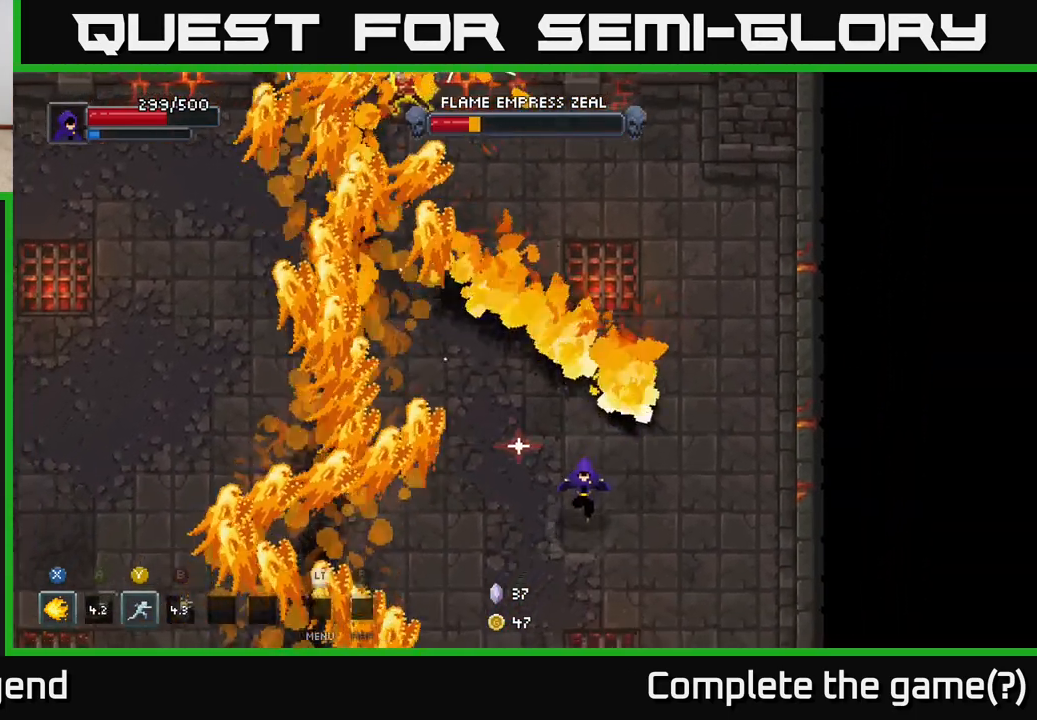
{"buttons": [], "left_stick": "up", "right_stick": "center", "events": [[267, "left_stick", "up-left"], [500, "left_stick", "up"]]}
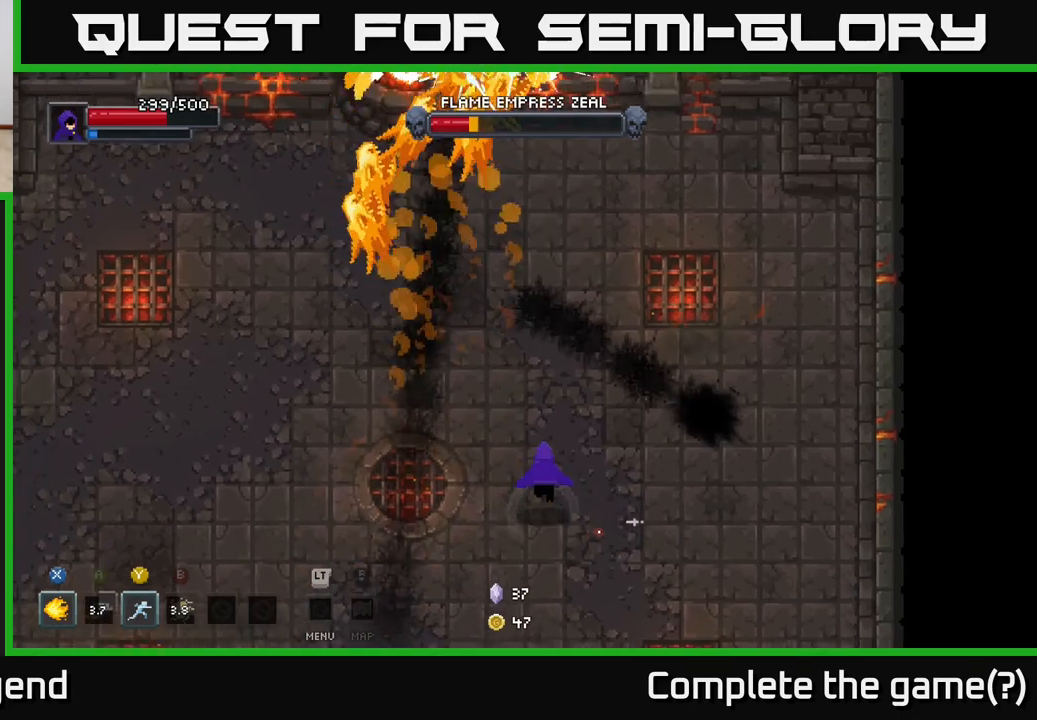
{"buttons": [], "left_stick": "up", "right_stick": "center", "events": []}
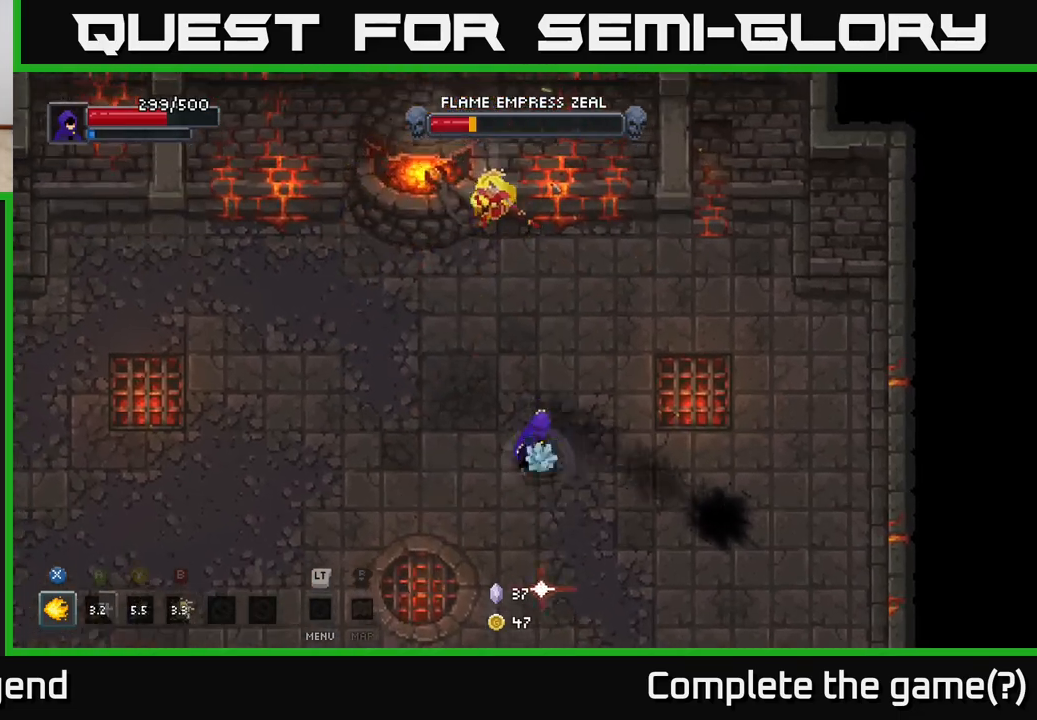
{"buttons": ["X"], "left_stick": "up", "right_stick": "center", "events": [[17, "Y", "down"], [67, "Y", "up"], [483, "X", "down"]]}
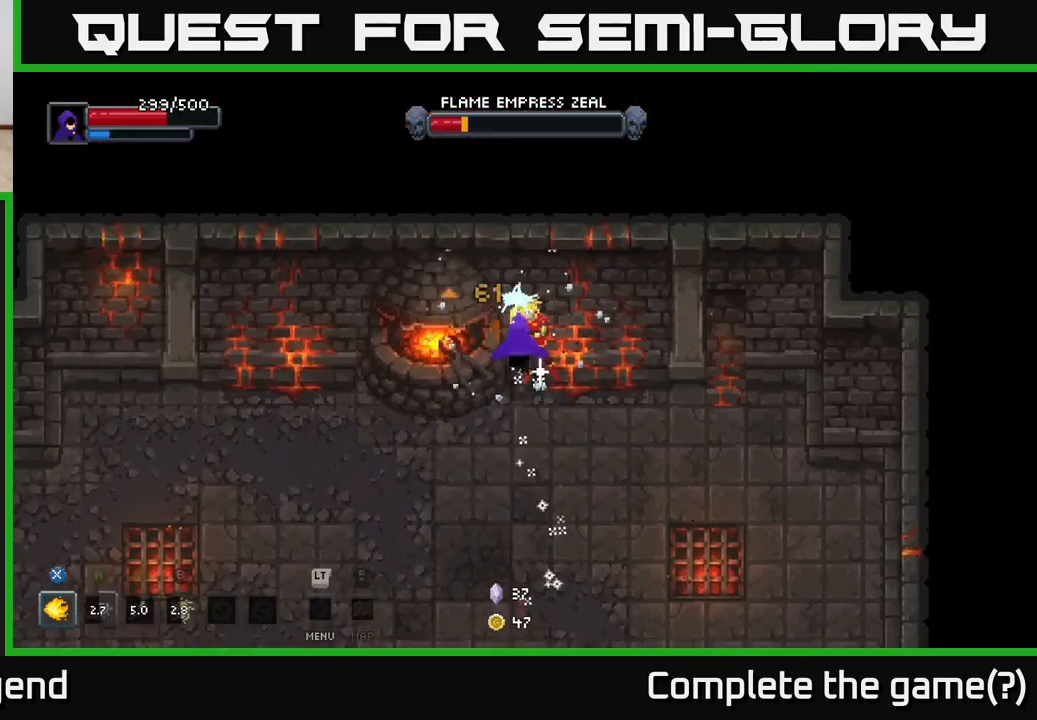
{"buttons": ["X"], "left_stick": "up", "right_stick": "center", "events": []}
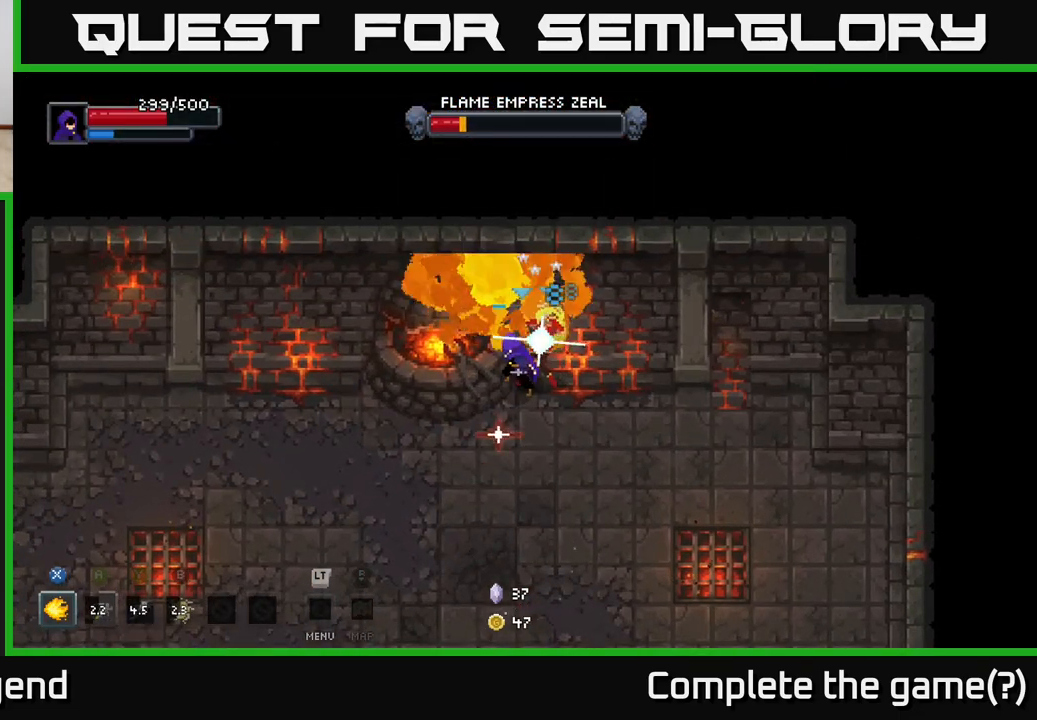
{"buttons": [], "left_stick": "down", "right_stick": "center", "events": [[317, "left_stick", "center"], [483, "X", "up"], [500, "left_stick", "down"]]}
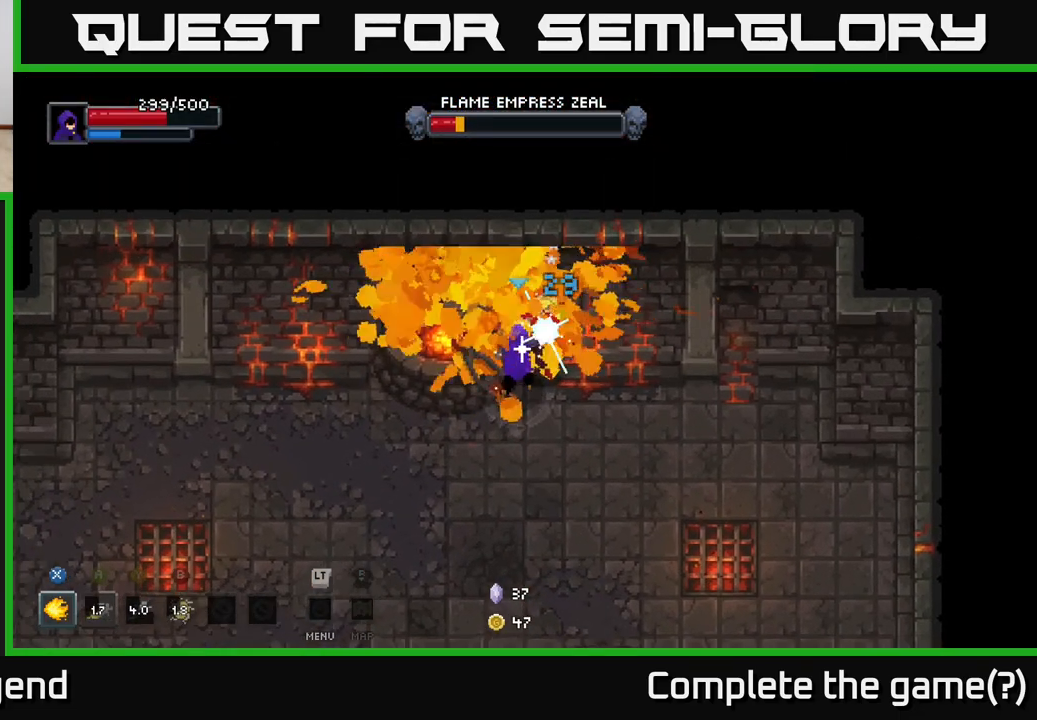
{"buttons": ["X"], "left_stick": "center", "right_stick": "center", "events": [[250, "X", "down"], [267, "left_stick", "up"], [417, "left_stick", "center"]]}
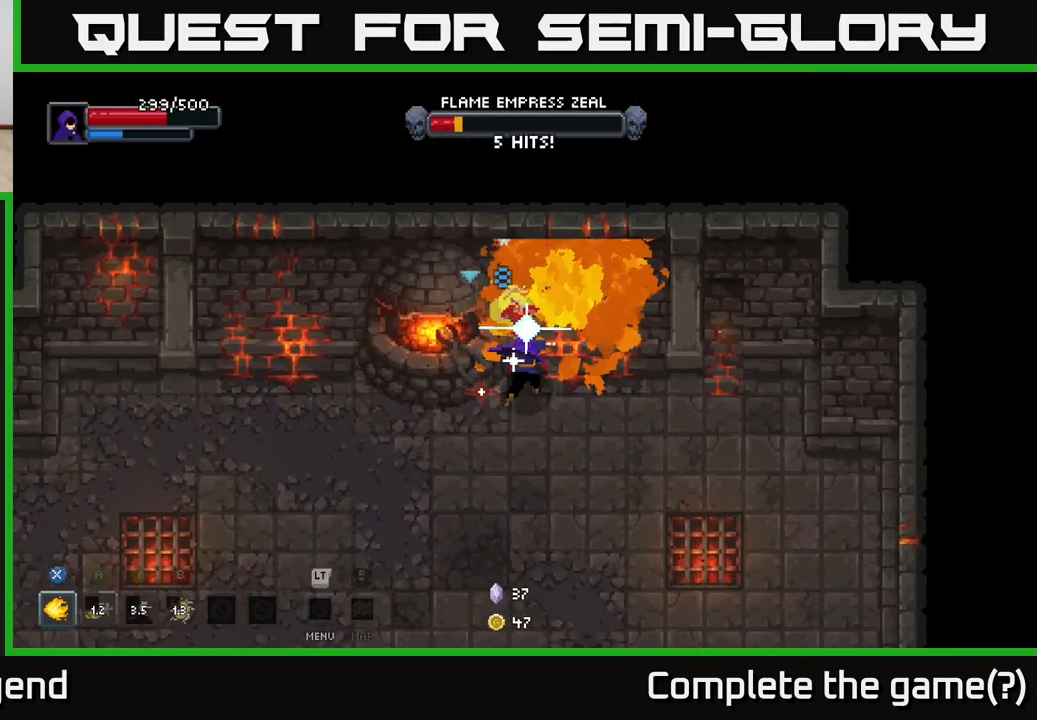
{"buttons": ["X"], "left_stick": "center", "right_stick": "center", "events": []}
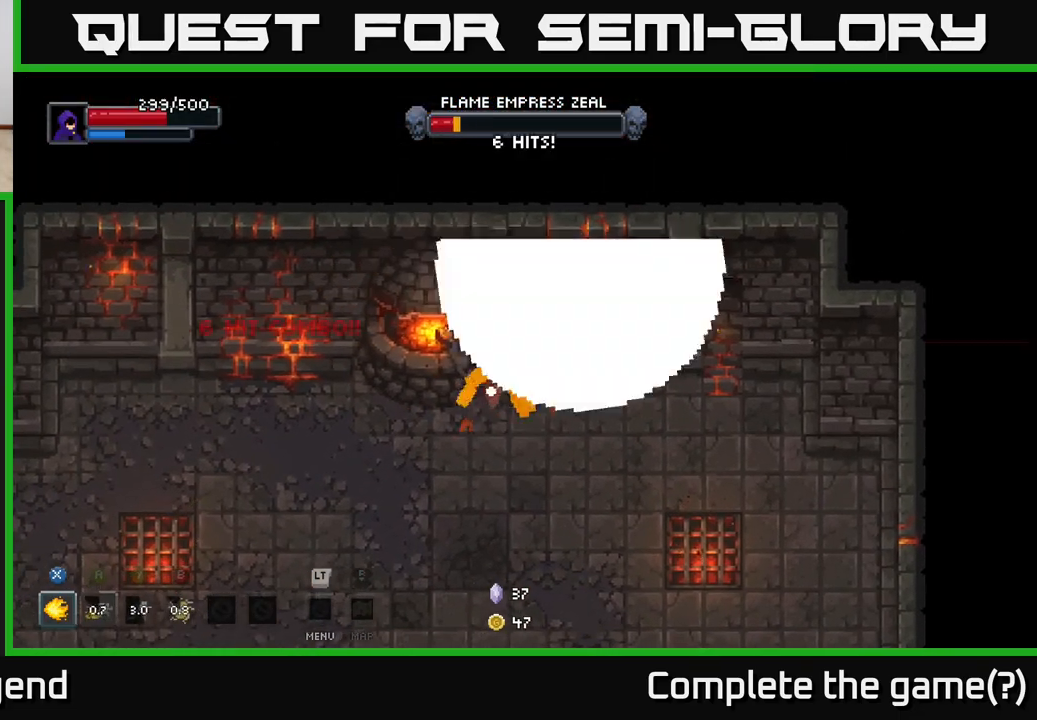
{"buttons": [], "left_stick": "down-left", "right_stick": "center", "events": [[133, "X", "up"], [133, "left_stick", "down-left"], [250, "A", "down"], [383, "A", "up"]]}
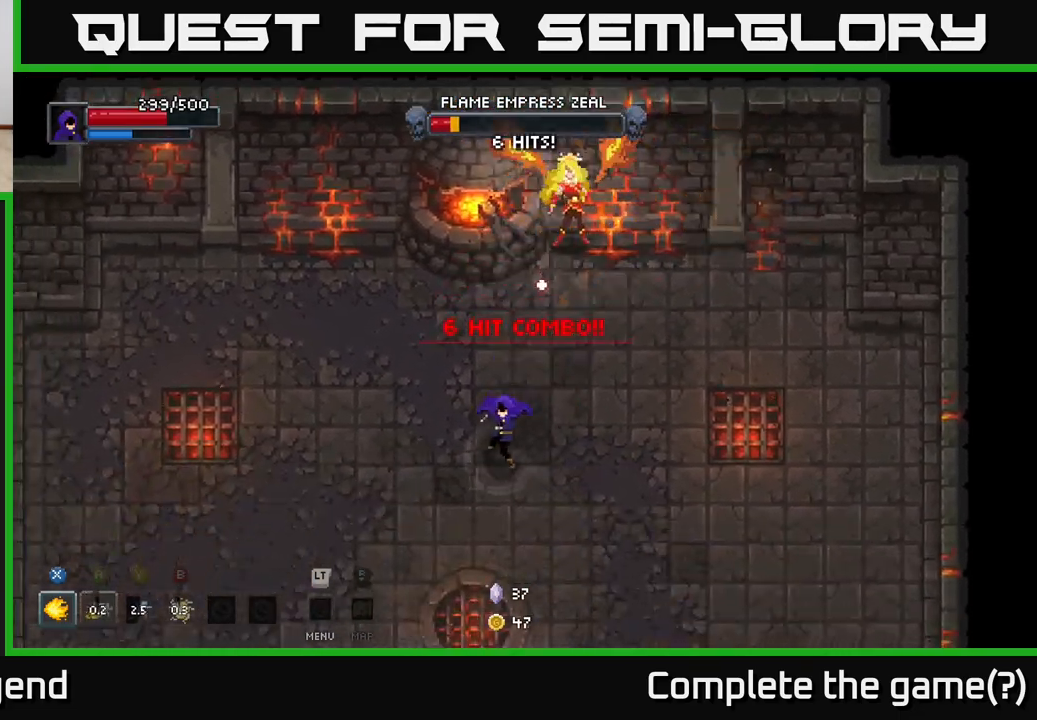
{"buttons": [], "left_stick": "down-left", "right_stick": "center", "events": []}
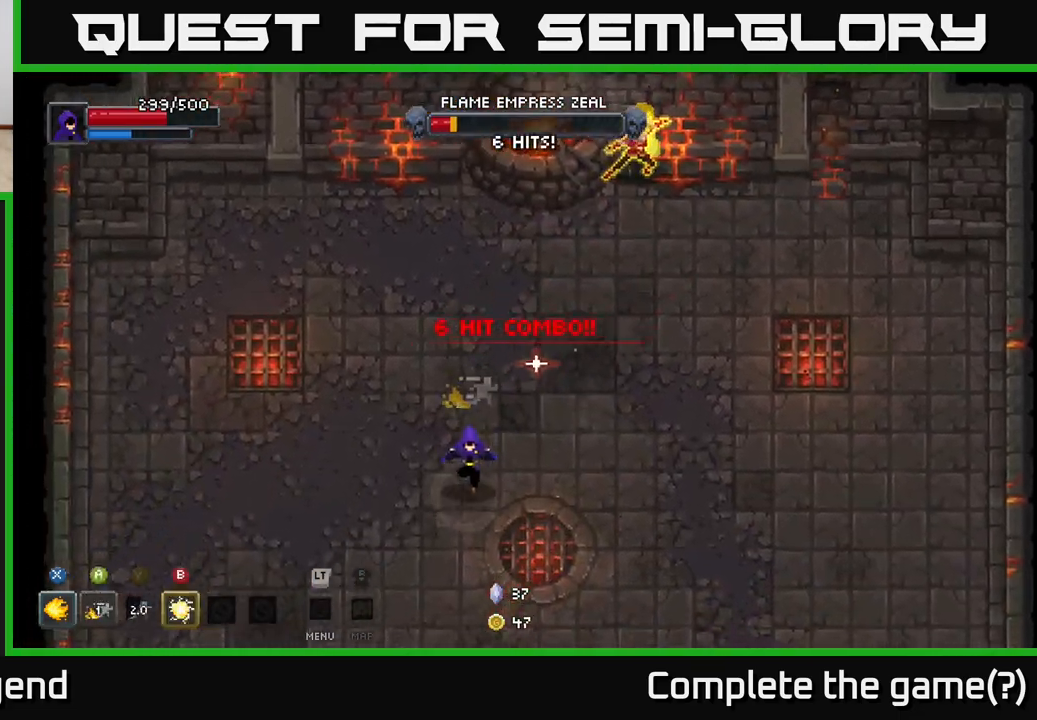
{"buttons": [], "left_stick": "down", "right_stick": "center", "events": [[383, "left_stick", "down"]]}
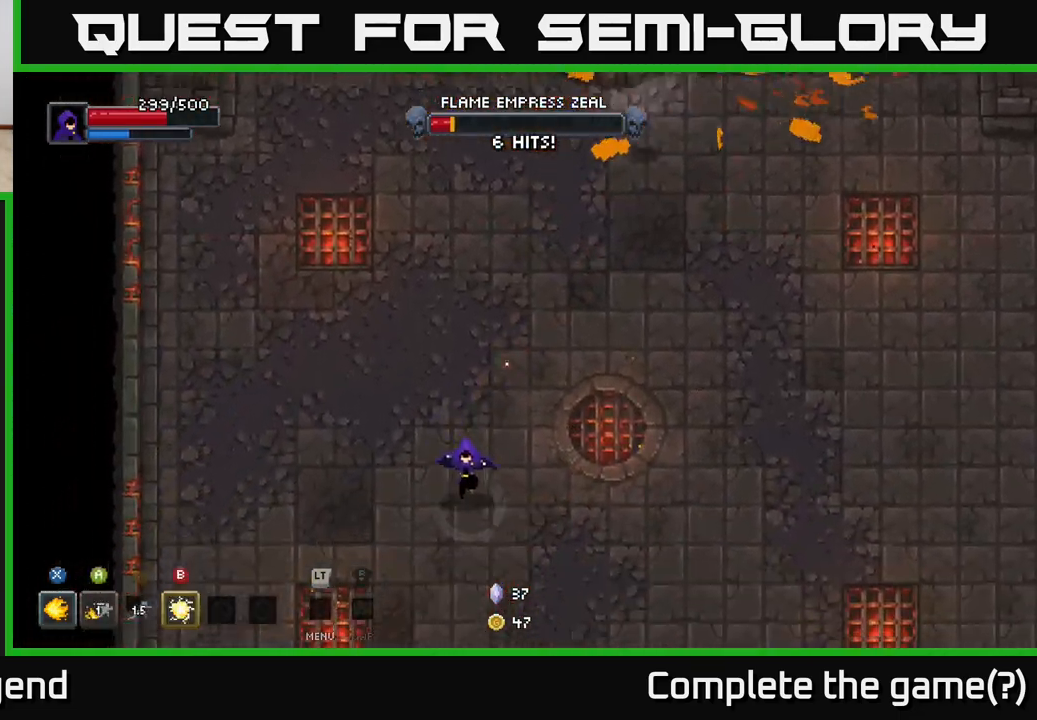
{"buttons": [], "left_stick": "down-right", "right_stick": "center", "events": [[17, "left_stick", "down-right"]]}
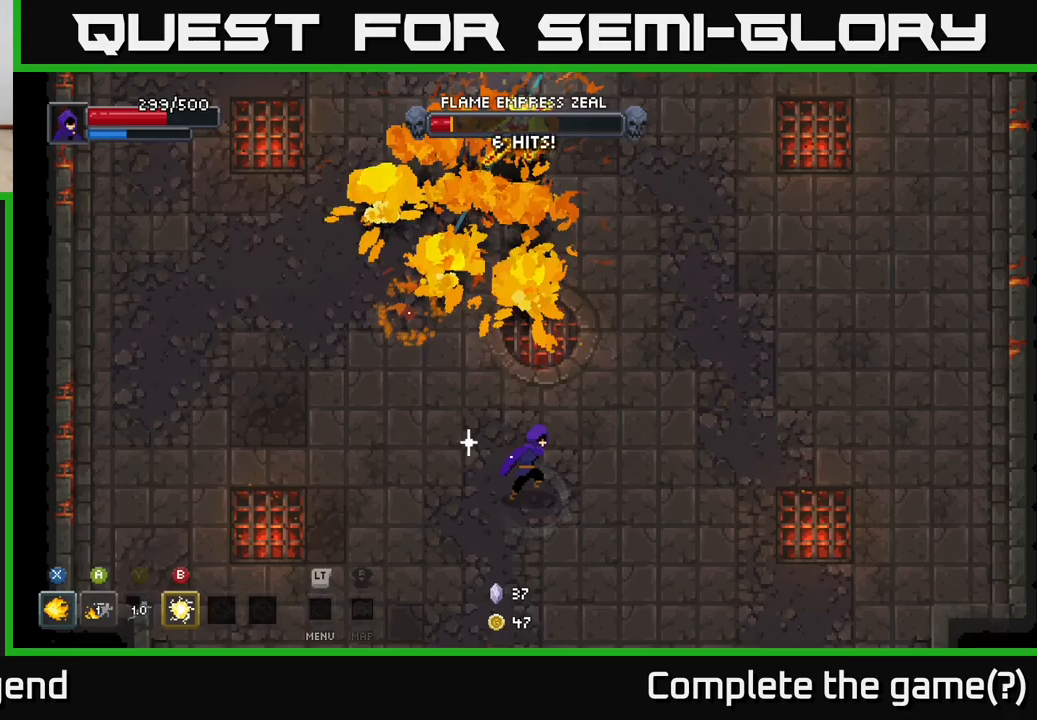
{"buttons": [], "left_stick": "right", "right_stick": "center", "events": [[217, "left_stick", "right"]]}
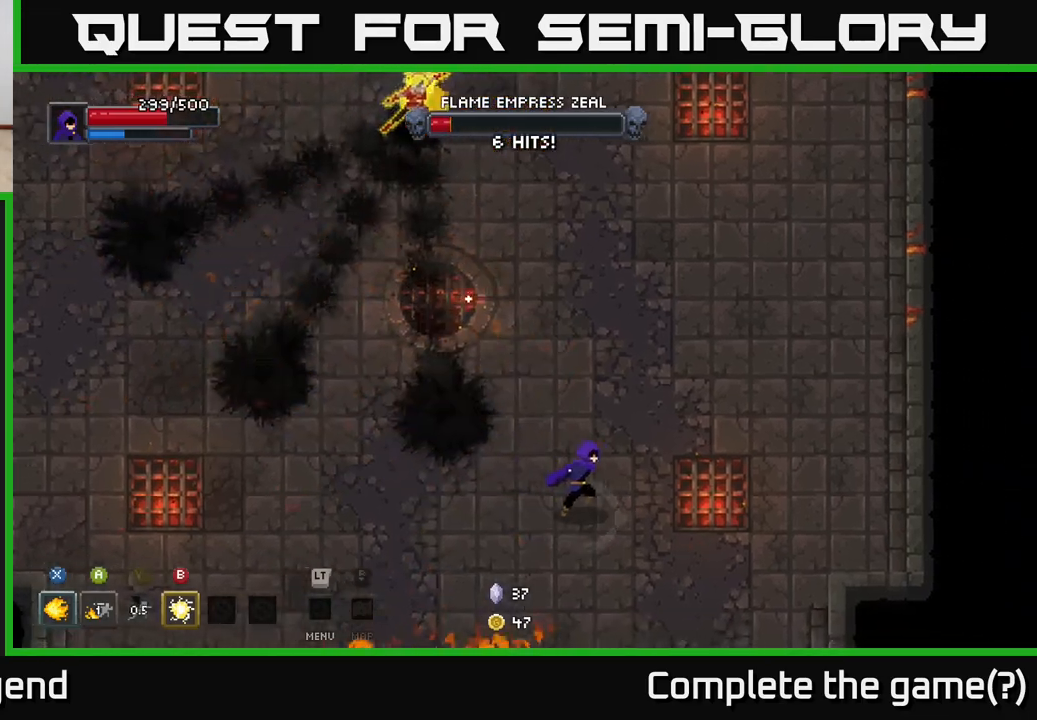
{"buttons": [], "left_stick": "up-right", "right_stick": "center", "events": [[350, "left_stick", "up-right"]]}
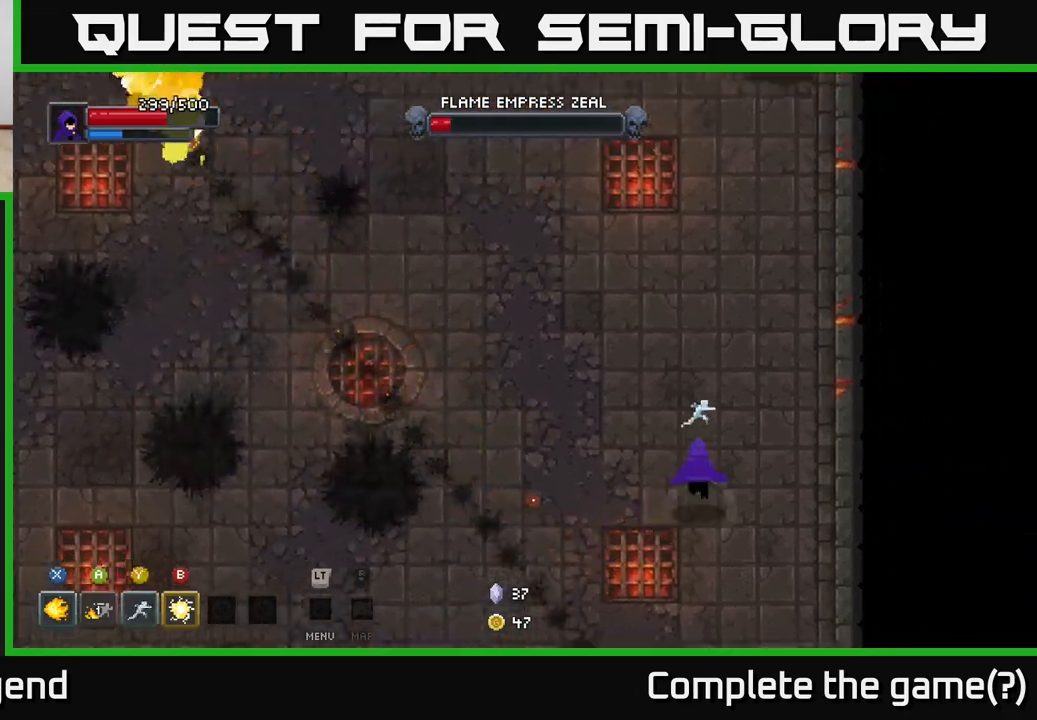
{"buttons": [], "left_stick": "up-left", "right_stick": "center", "events": [[217, "left_stick", "up"], [450, "left_stick", "up-left"]]}
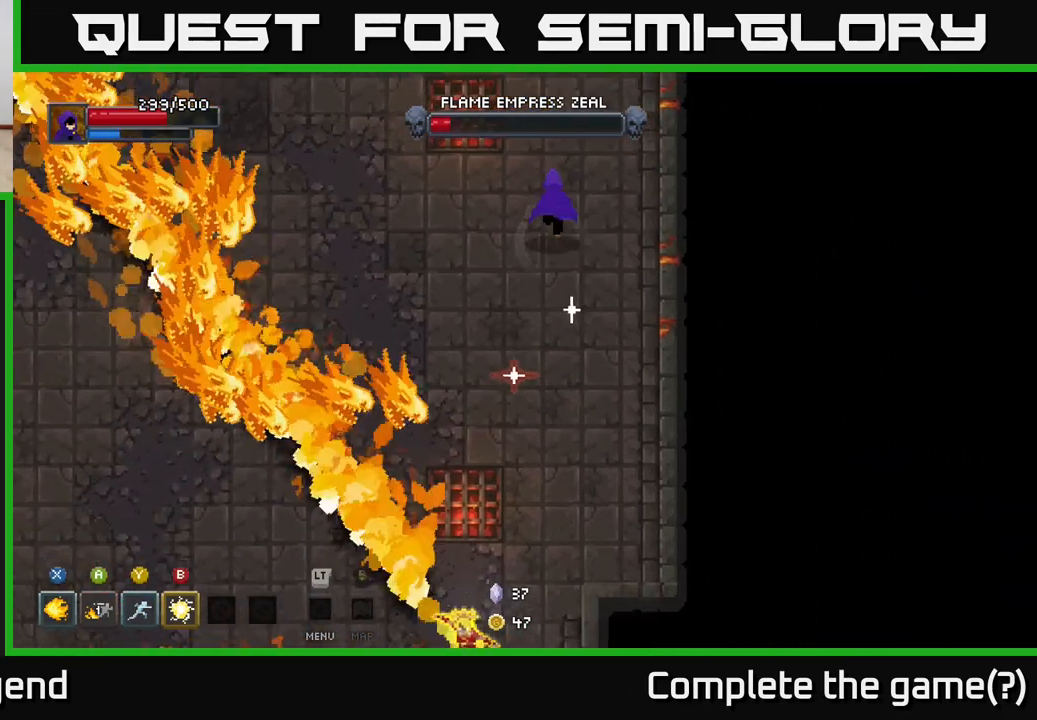
{"buttons": [], "left_stick": "up-left", "right_stick": "center", "events": []}
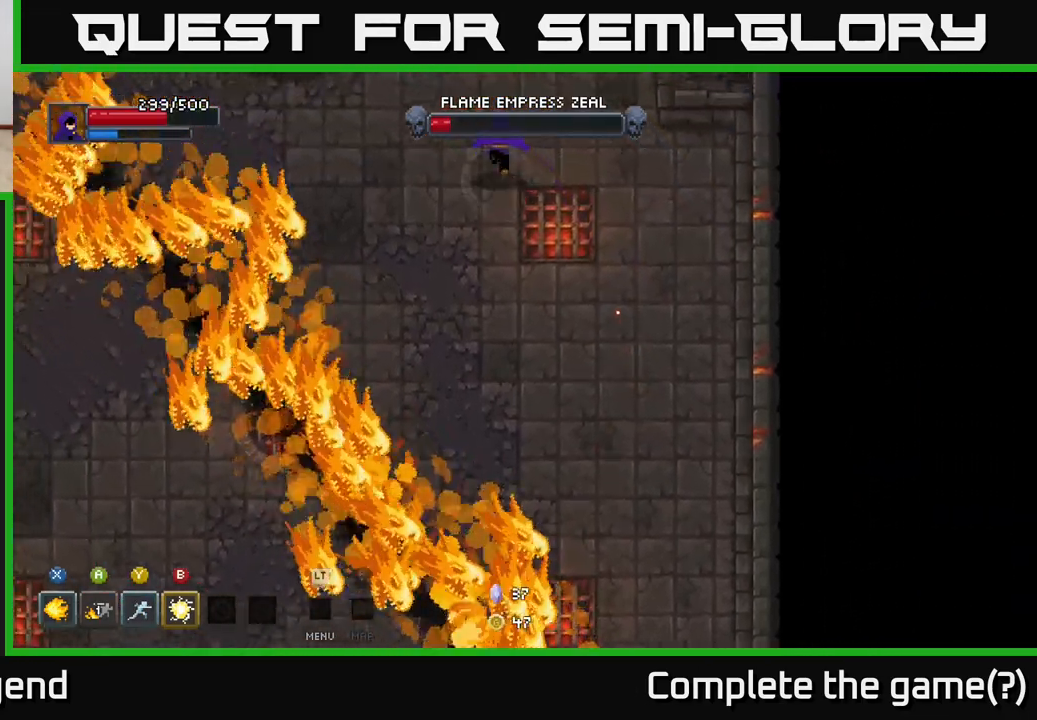
{"buttons": [], "left_stick": "left", "right_stick": "center", "events": [[383, "left_stick", "left"]]}
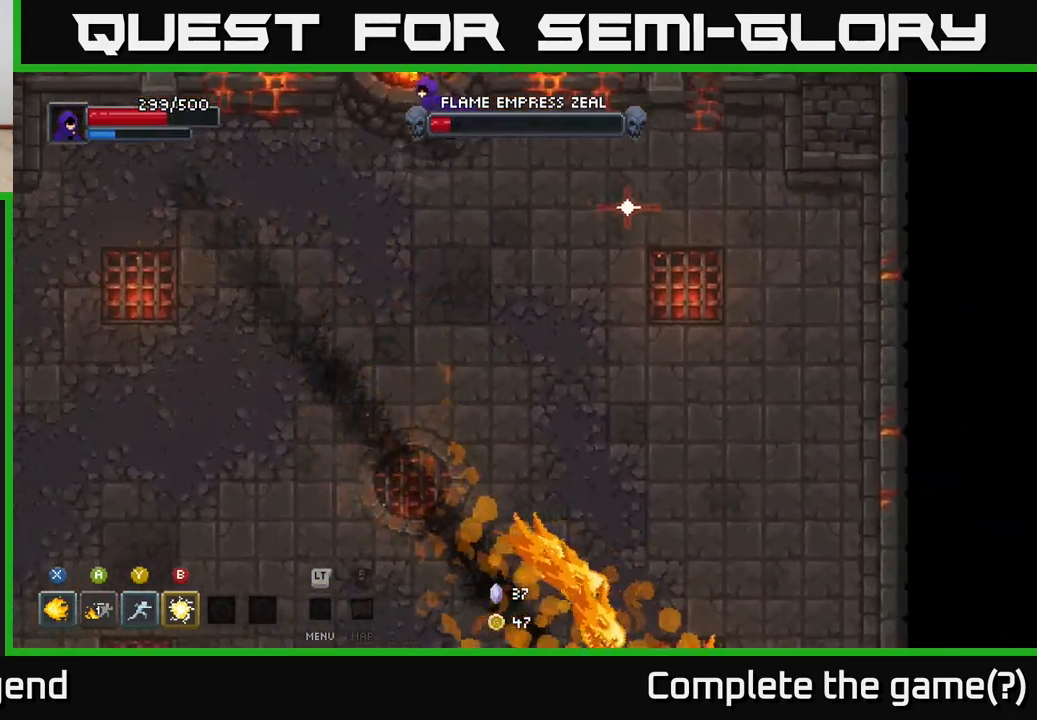
{"buttons": [], "left_stick": "down-left", "right_stick": "center", "events": [[133, "left_stick", "down-left"]]}
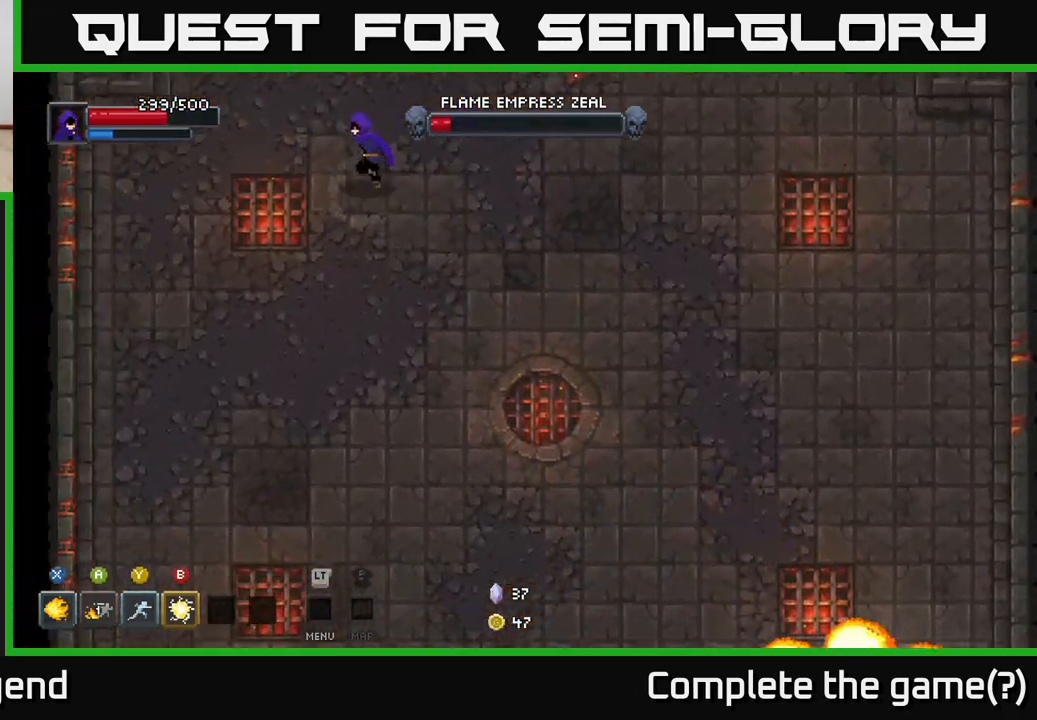
{"buttons": [], "left_stick": "down-left", "right_stick": "center", "events": []}
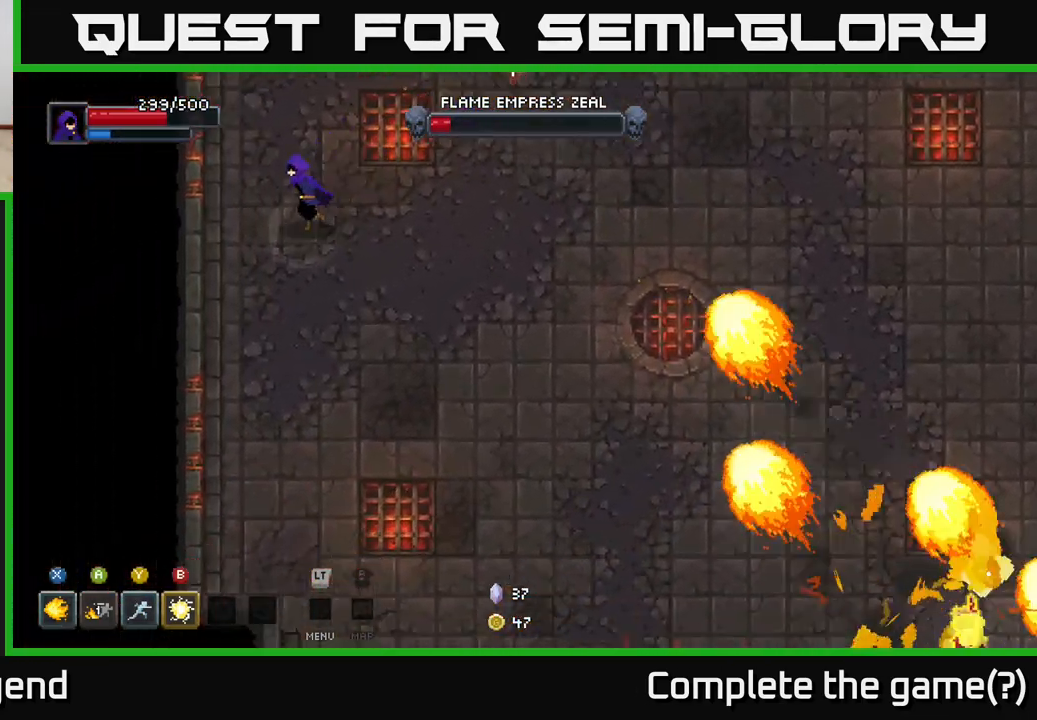
{"buttons": [], "left_stick": "down-right", "right_stick": "center", "events": [[117, "left_stick", "down"], [367, "left_stick", "down-right"]]}
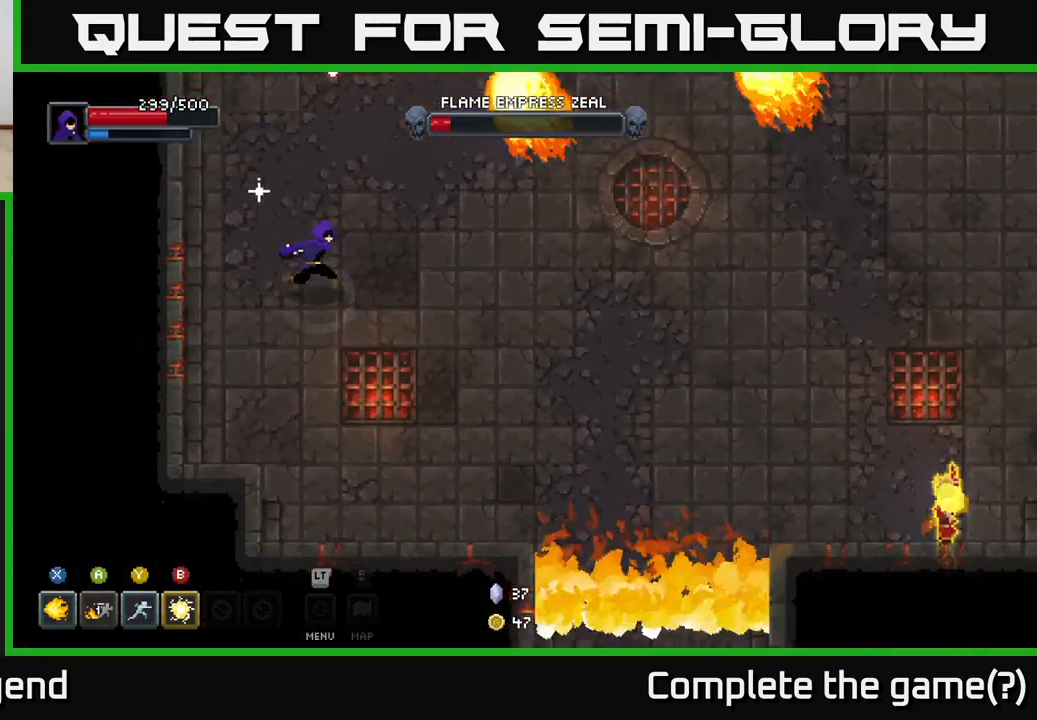
{"buttons": [], "left_stick": "right", "right_stick": "center", "events": [[100, "left_stick", "right"]]}
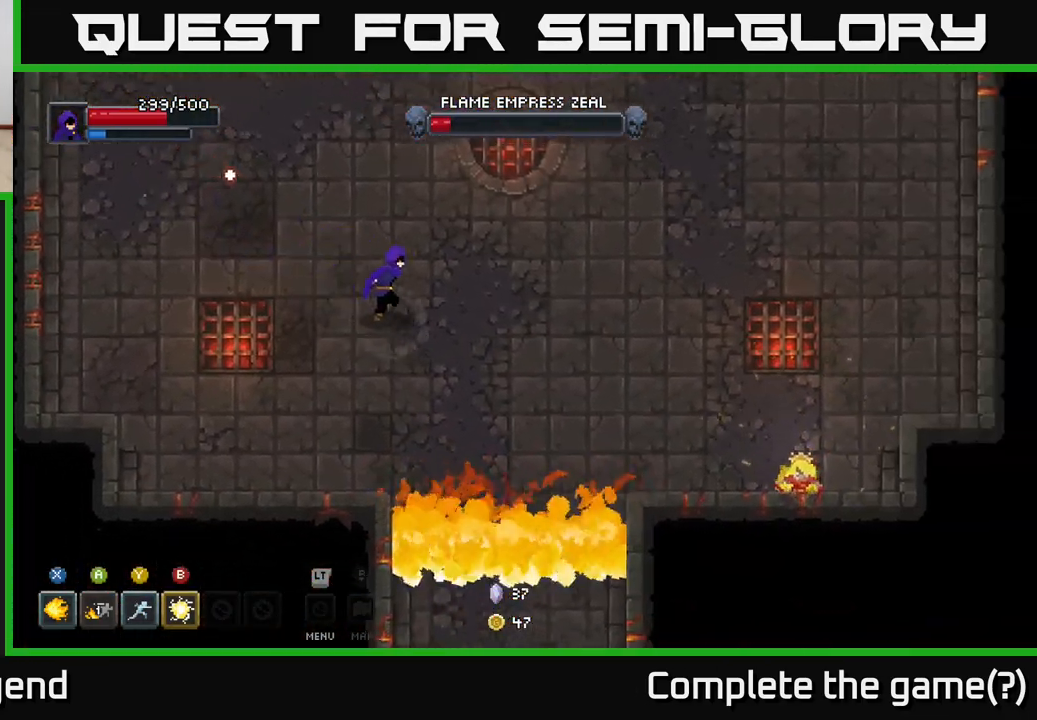
{"buttons": [], "left_stick": "down-right", "right_stick": "center", "events": [[133, "left_stick", "down-right"], [233, "B", "down"], [300, "B", "up"]]}
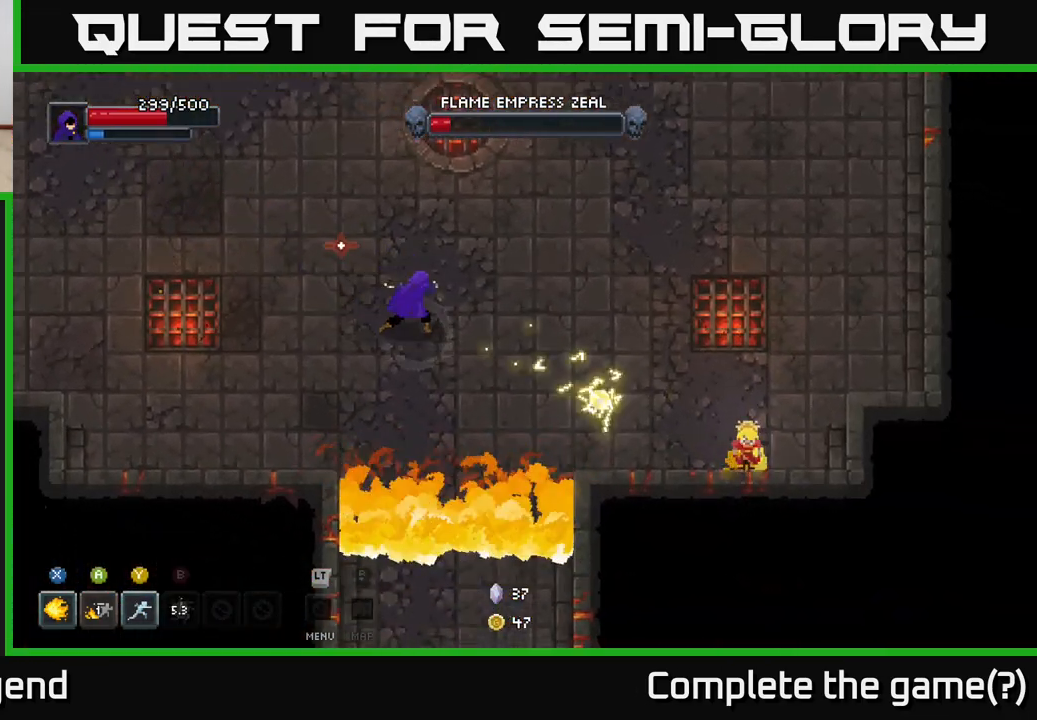
{"buttons": [], "left_stick": "down-right", "right_stick": "center", "events": []}
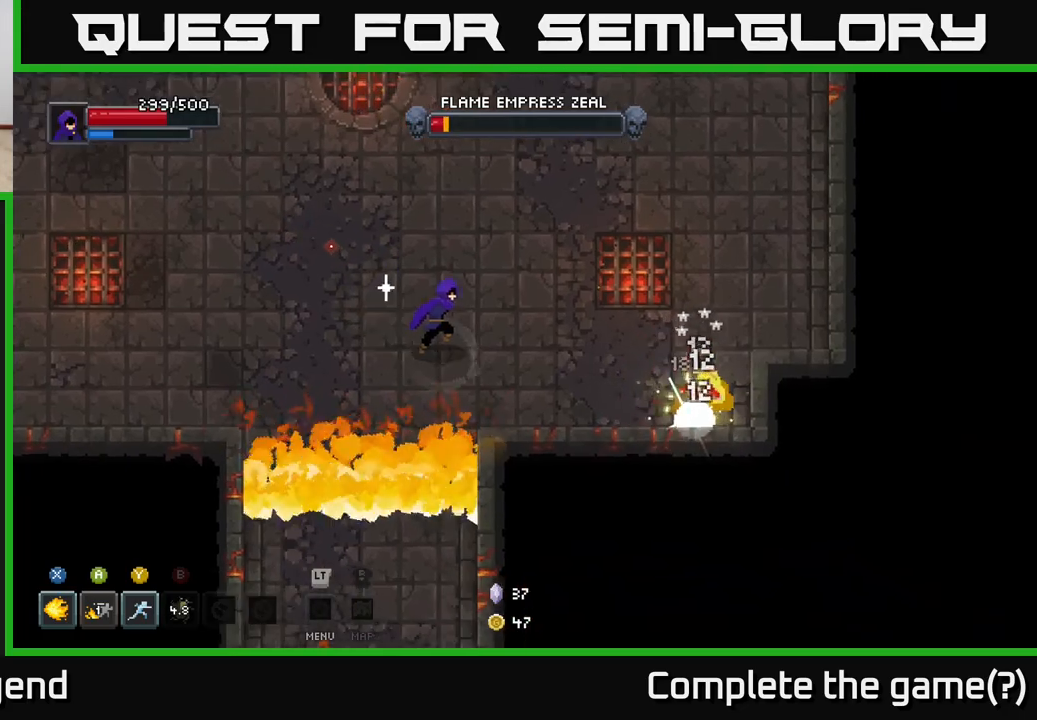
{"buttons": [], "left_stick": "center", "right_stick": "center", "events": [[67, "Y", "down"], [133, "Y", "up"], [400, "left_stick", "center"]]}
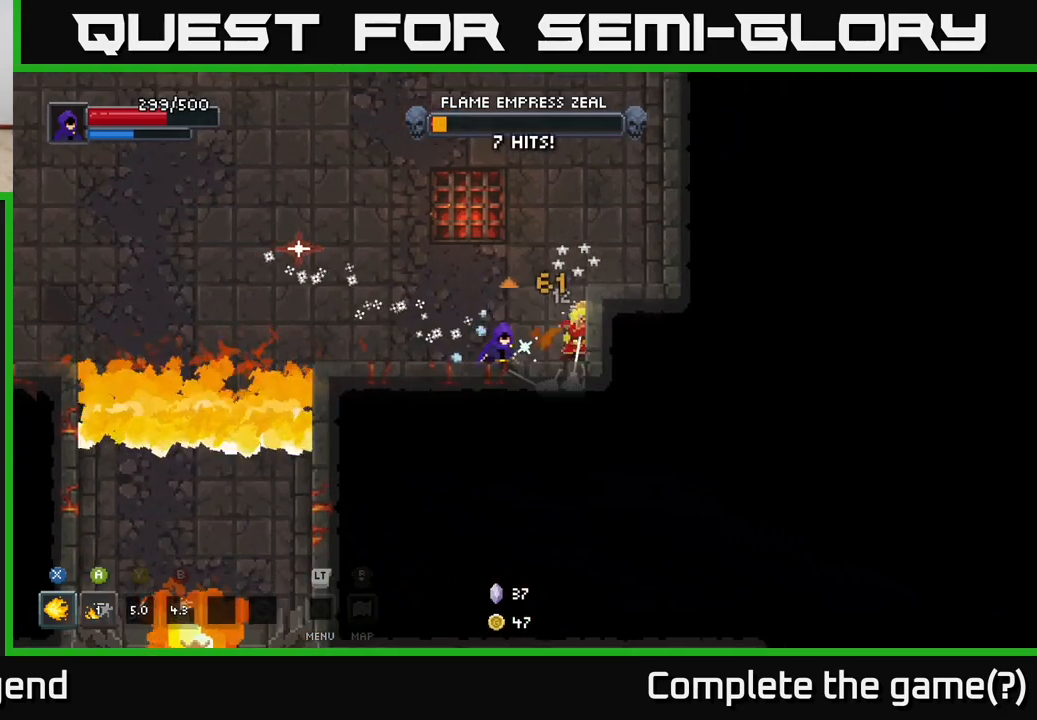
{"buttons": ["X"], "left_stick": "center", "right_stick": "center", "events": [[233, "X", "down"]]}
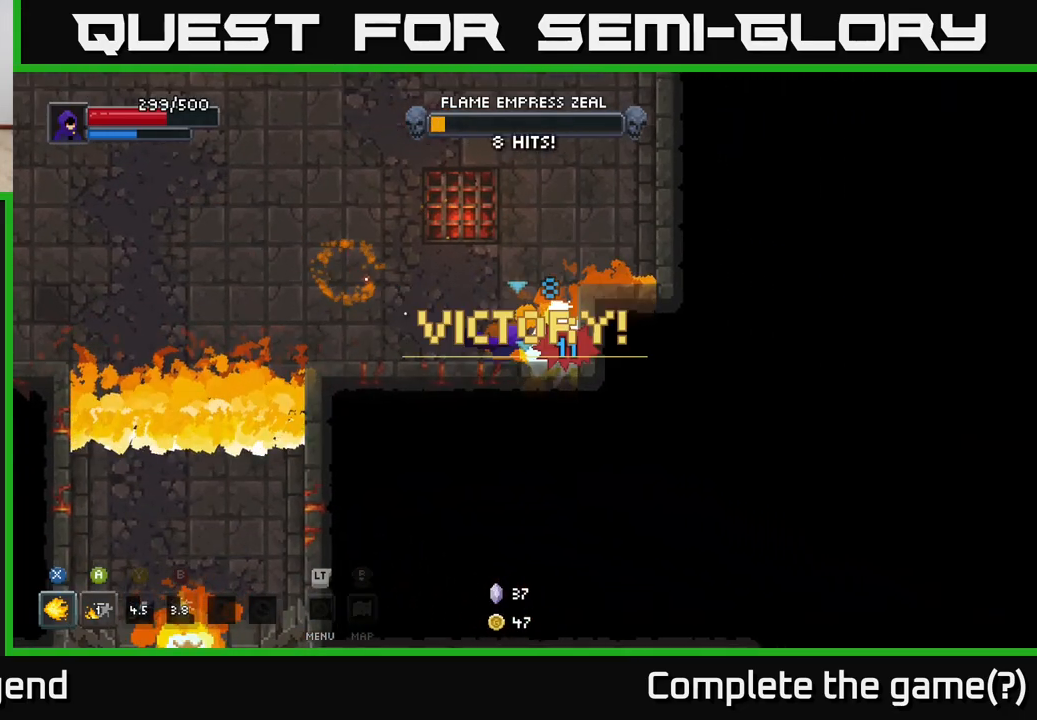
{"buttons": ["X"], "left_stick": "center", "right_stick": "center", "events": []}
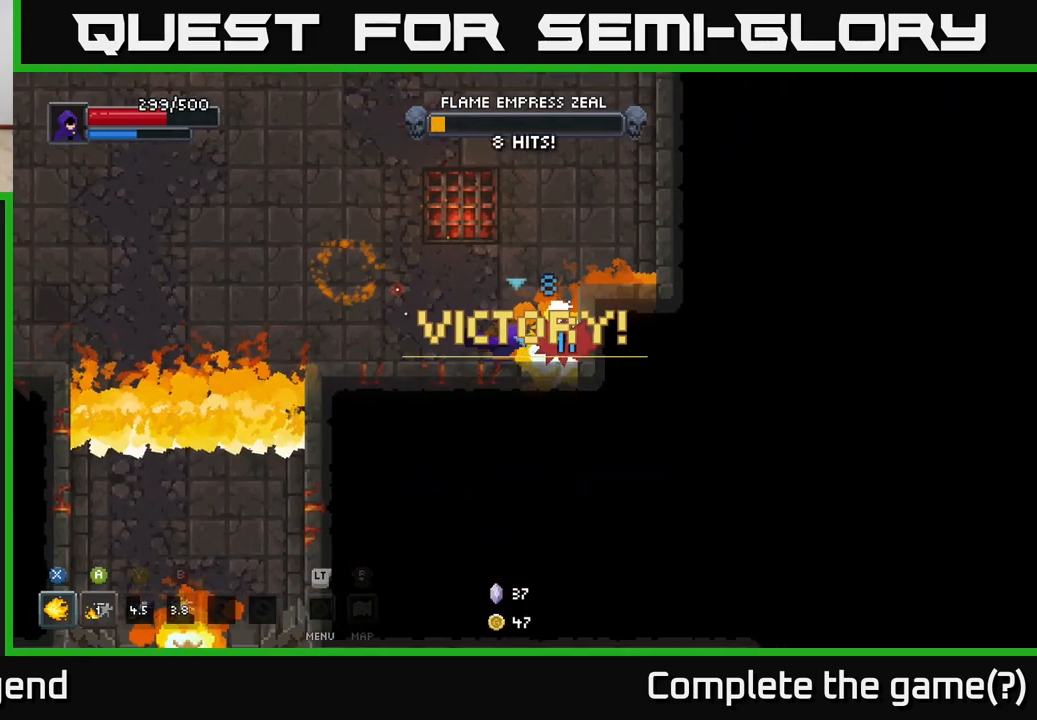
{"buttons": ["X"], "left_stick": "center", "right_stick": "center", "events": []}
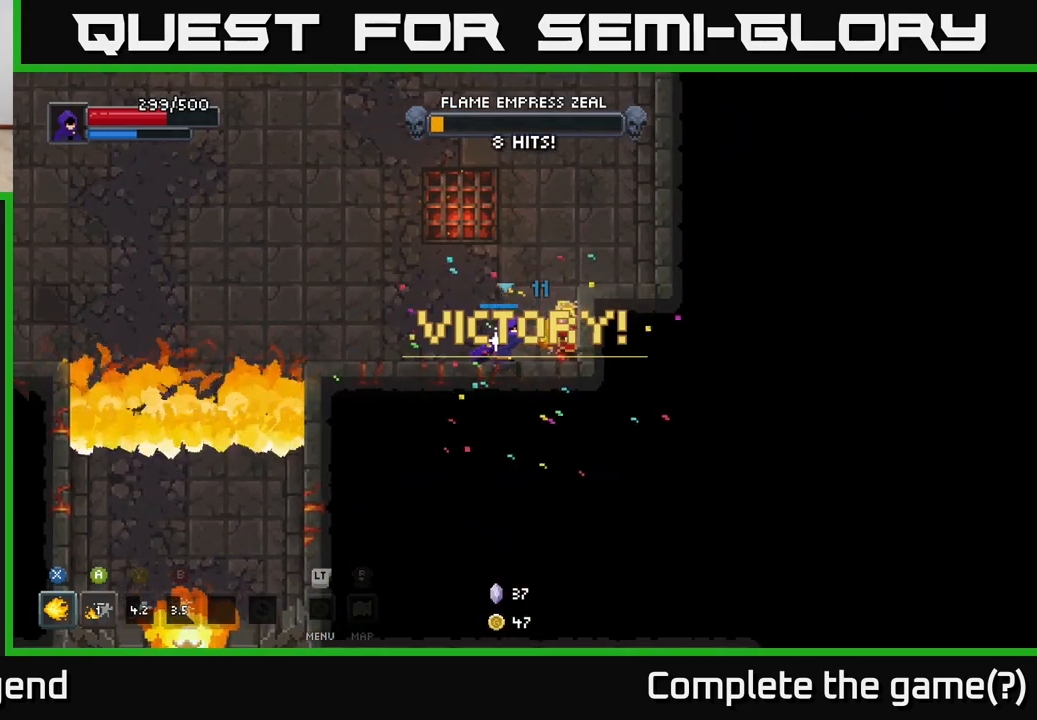
{"buttons": [], "left_stick": "center", "right_stick": "center", "events": [[433, "X", "up"]]}
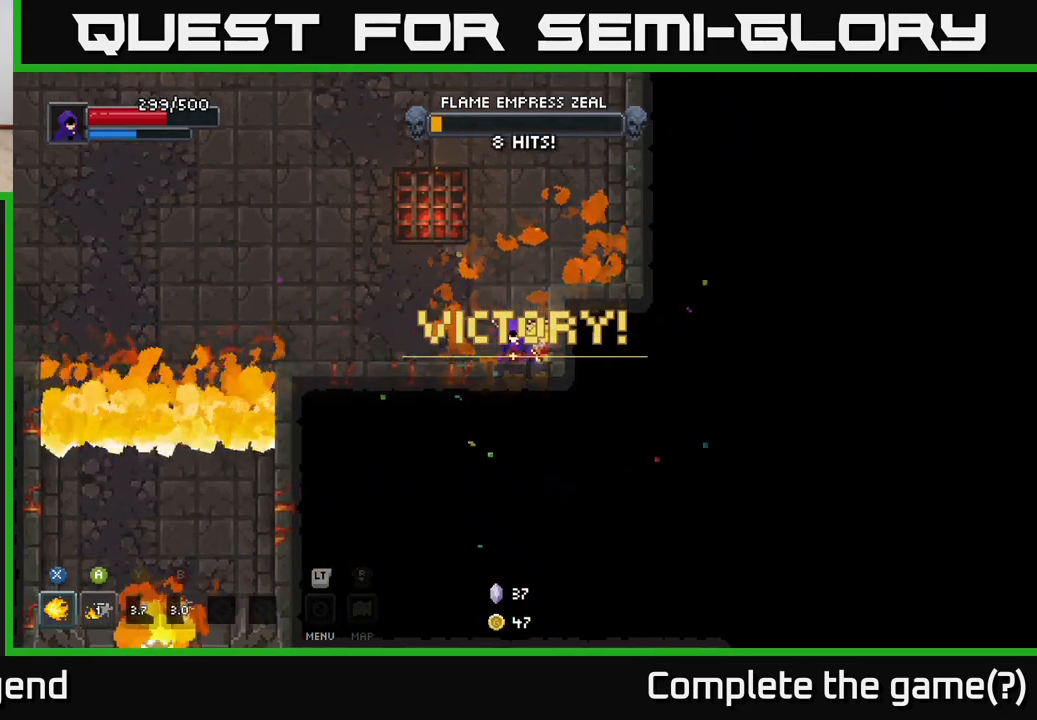
{"buttons": [], "left_stick": "up", "right_stick": "center", "events": [[67, "left_stick", "up-left"], [283, "left_stick", "up"]]}